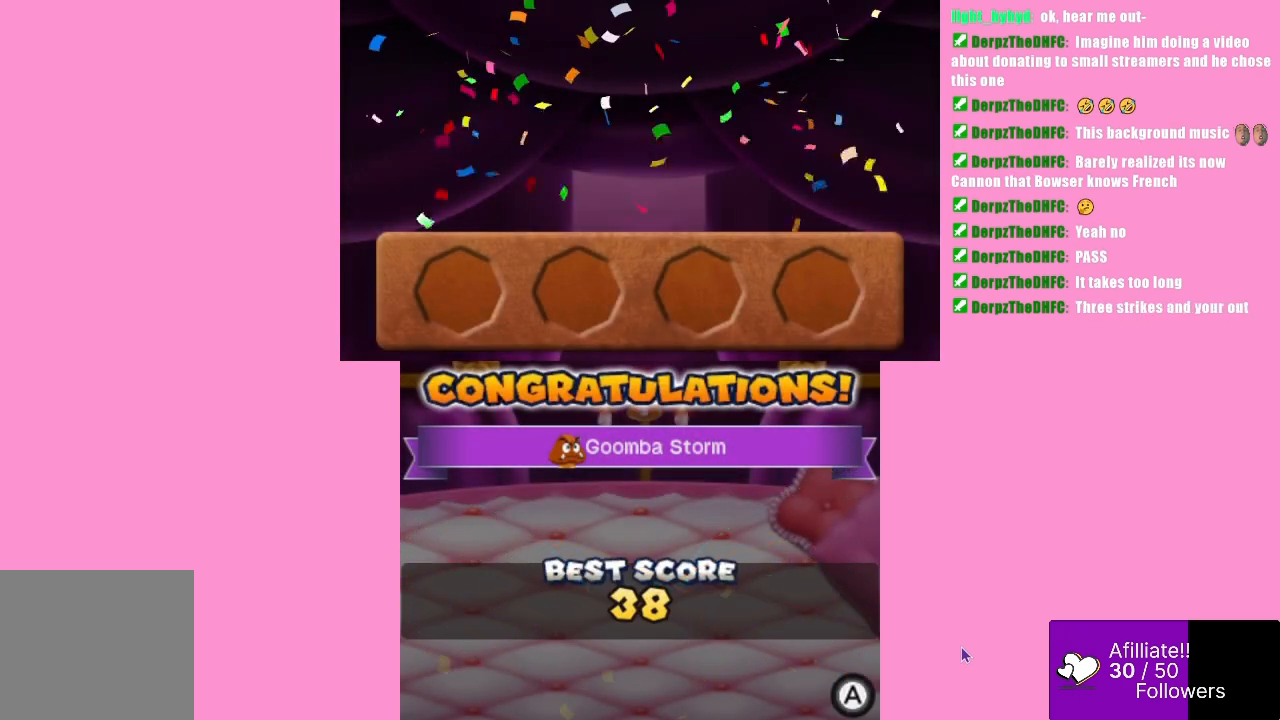
Gameplay with a controller (Xbox layout); each line is a JSON object with the inputs held at the frame after it. "events" lists button and stick changes between this image and that frame as [ms after this image, input, new state], when the widget could be followed in between. Not read: L3 R3 right_stick.
{"buttons": [], "left_stick": "center", "events": [[267, "B", "down"], [400, "B", "up"]]}
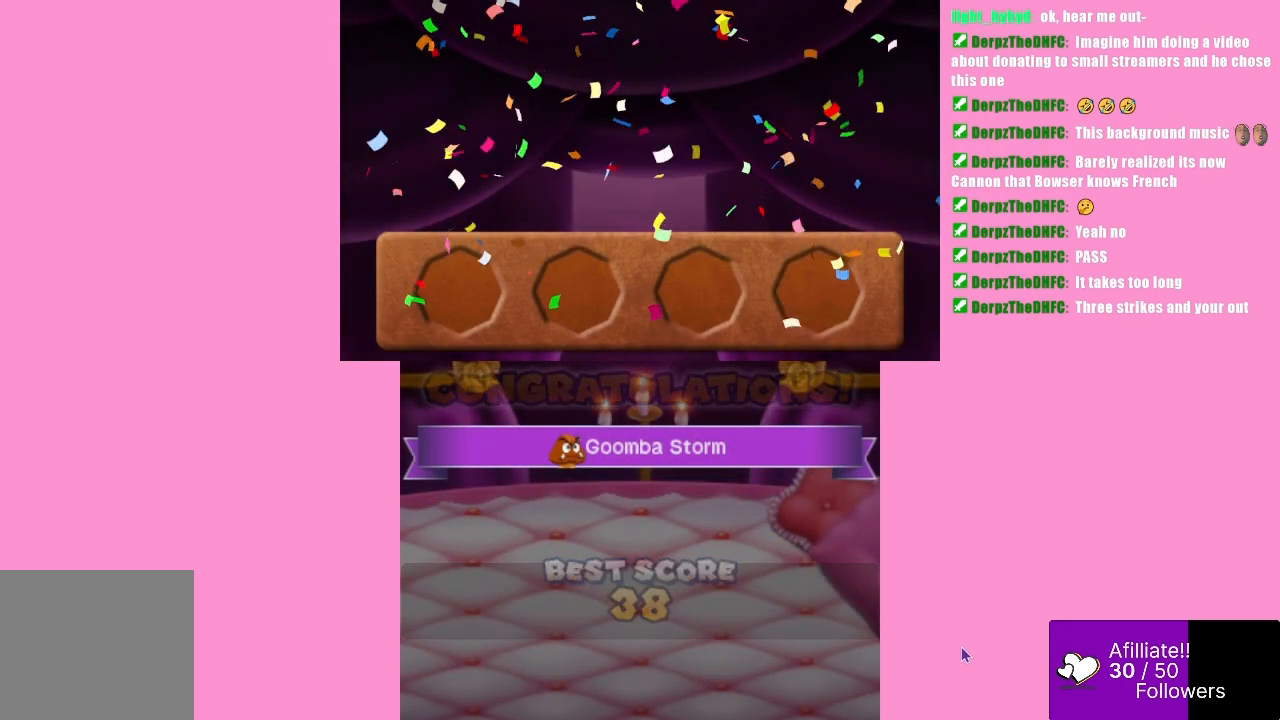
{"buttons": [], "left_stick": "center", "events": []}
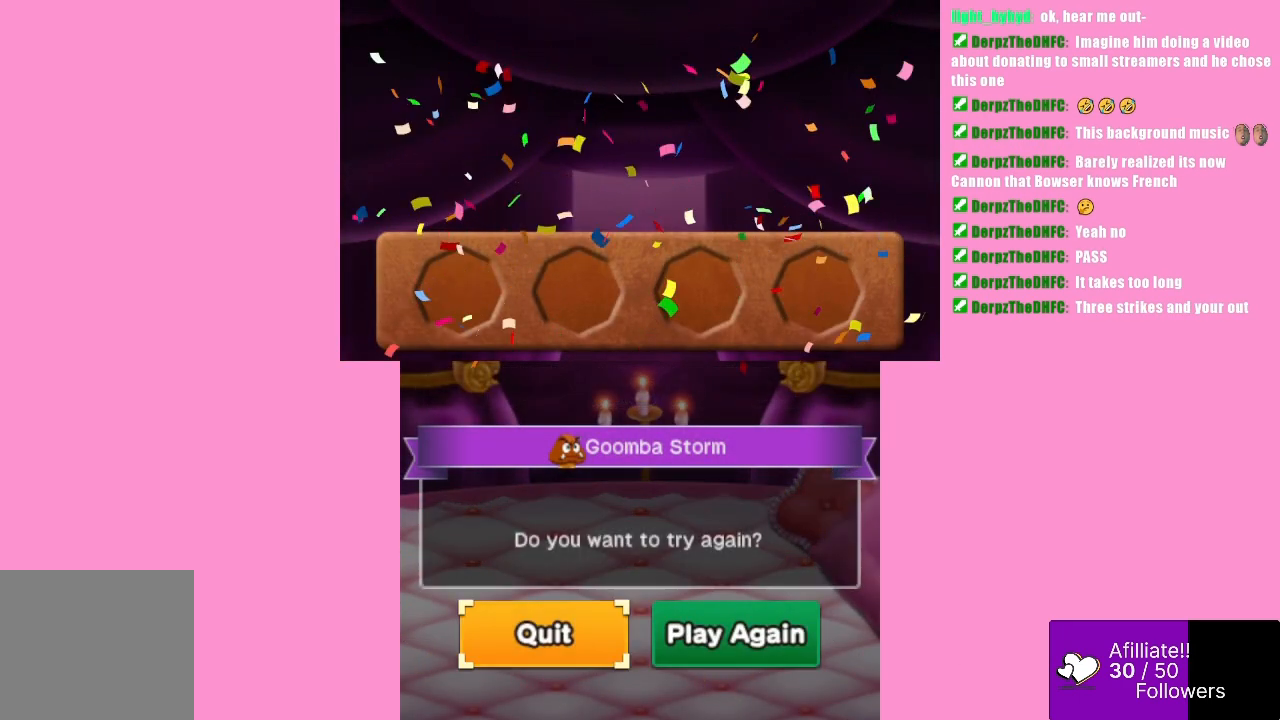
{"buttons": [], "left_stick": "center", "events": []}
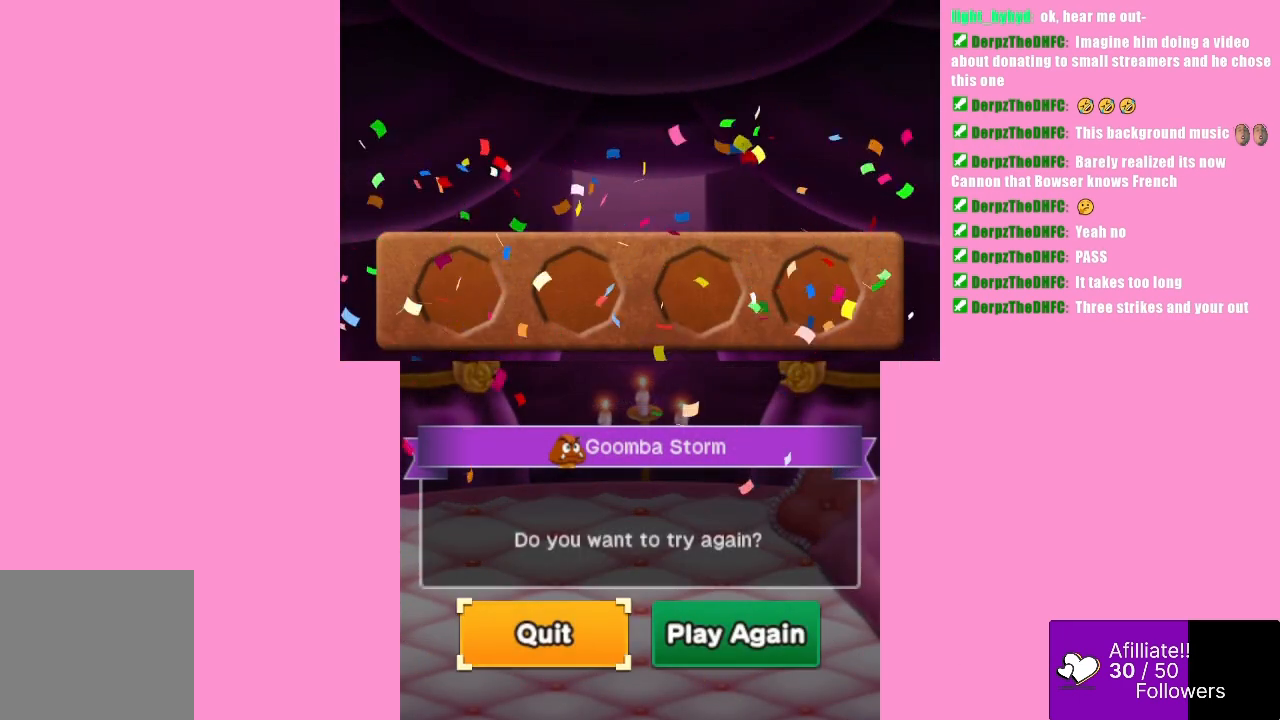
{"buttons": [], "left_stick": "center", "events": [[33, "left_stick", "right"], [200, "left_stick", "center"], [267, "left_stick", "left"], [433, "left_stick", "center"]]}
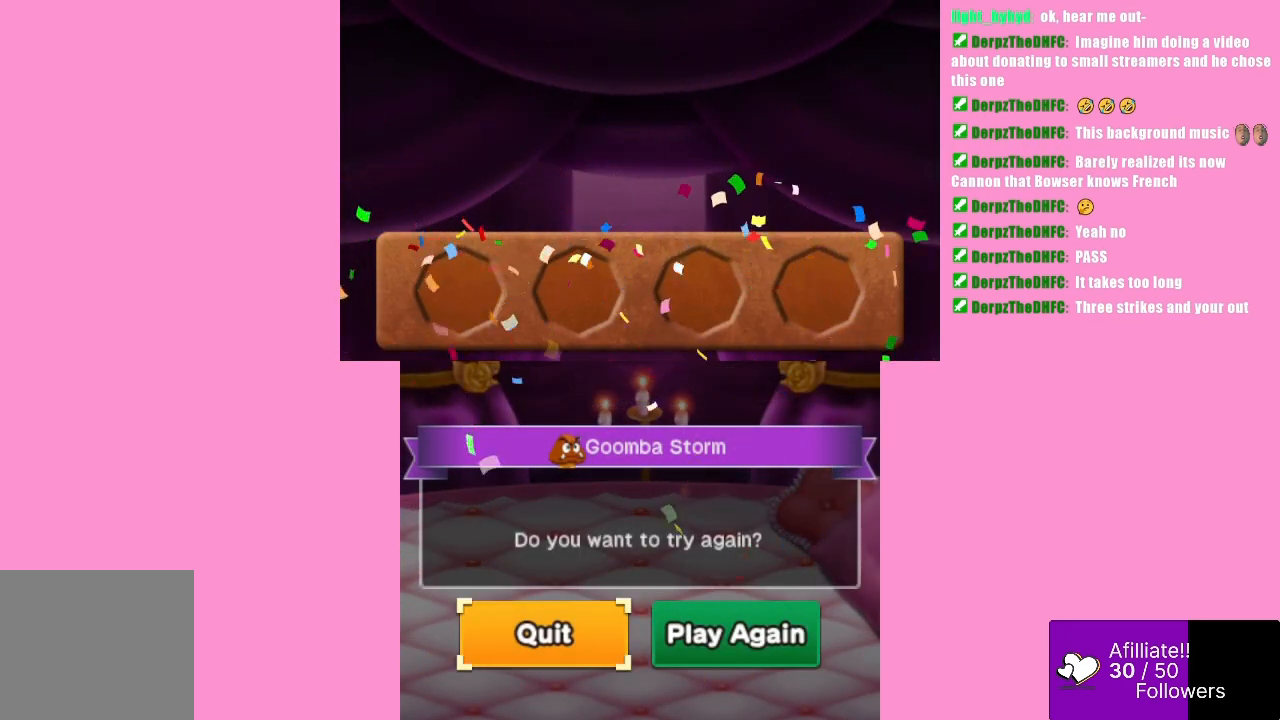
{"buttons": [], "left_stick": "center", "events": []}
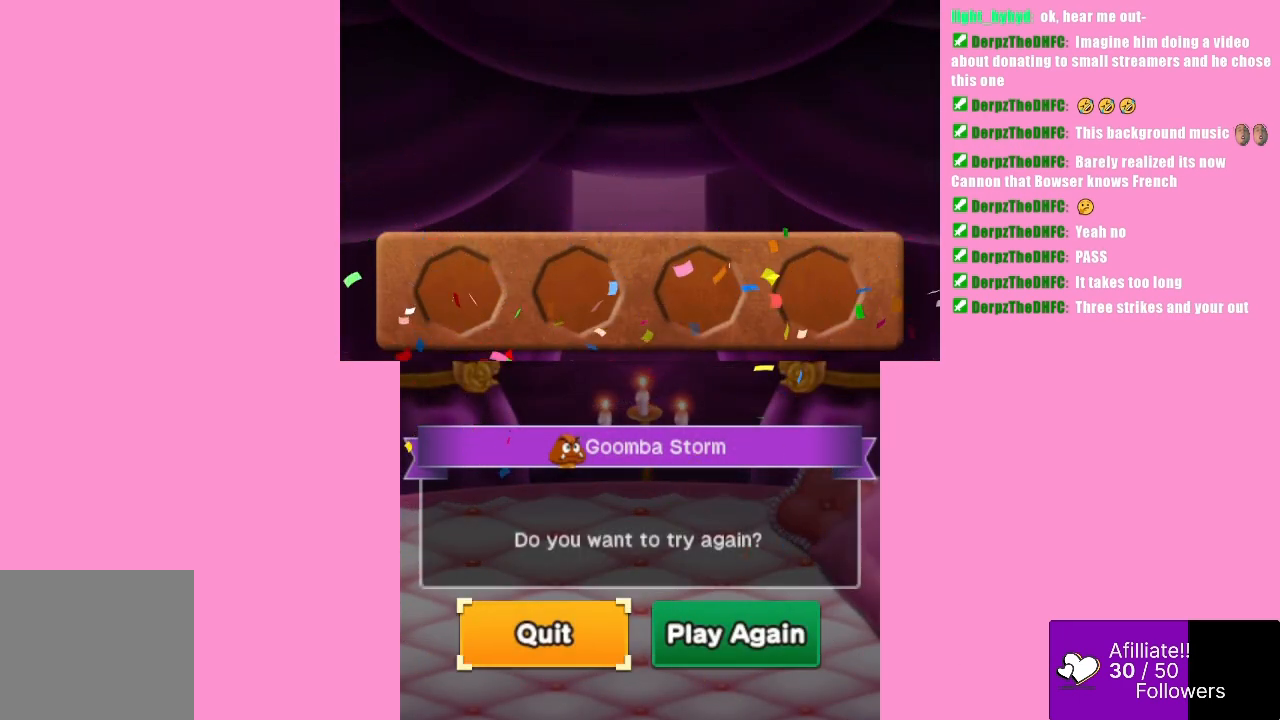
{"buttons": [], "left_stick": "center", "events": []}
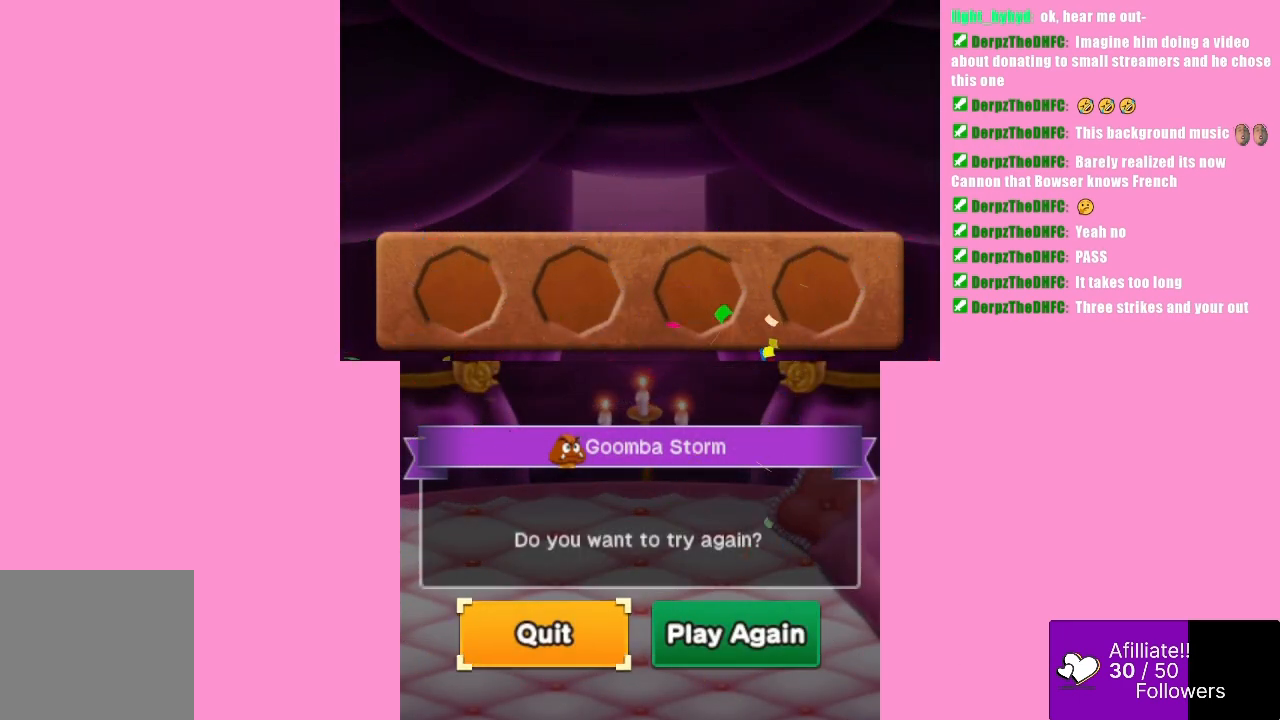
{"buttons": [], "left_stick": "center", "events": []}
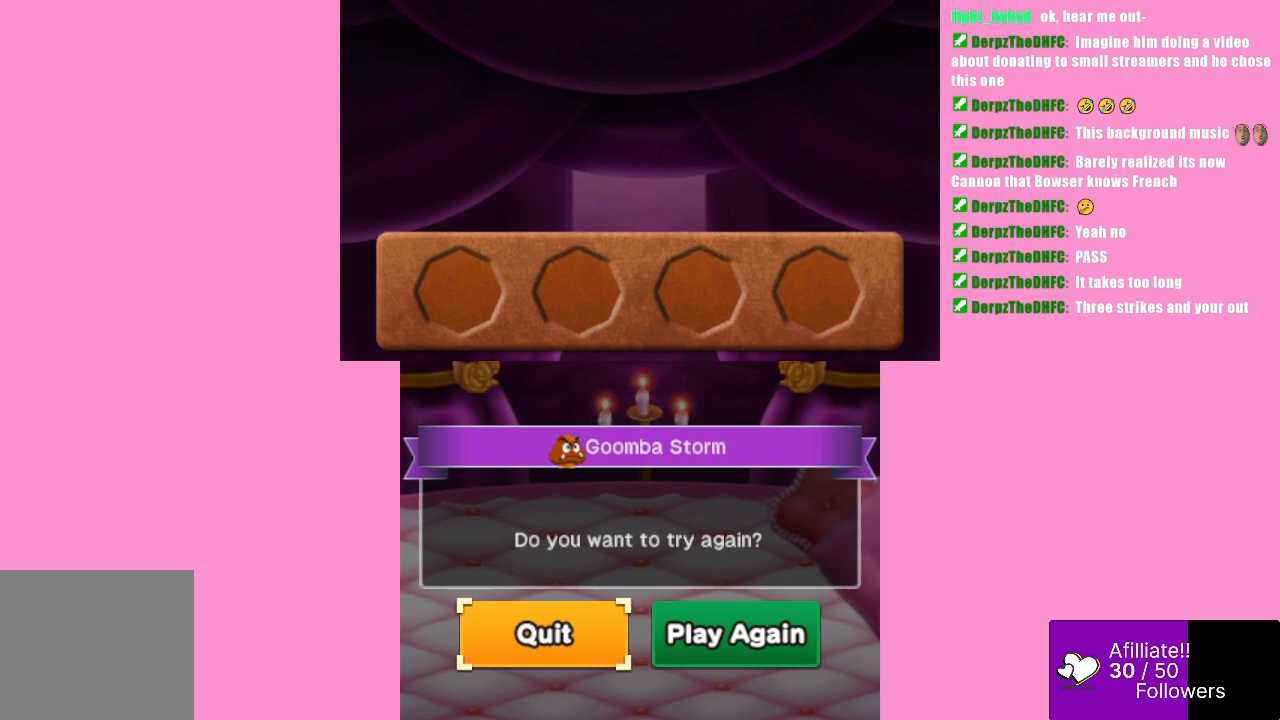
{"buttons": [], "left_stick": "center", "events": []}
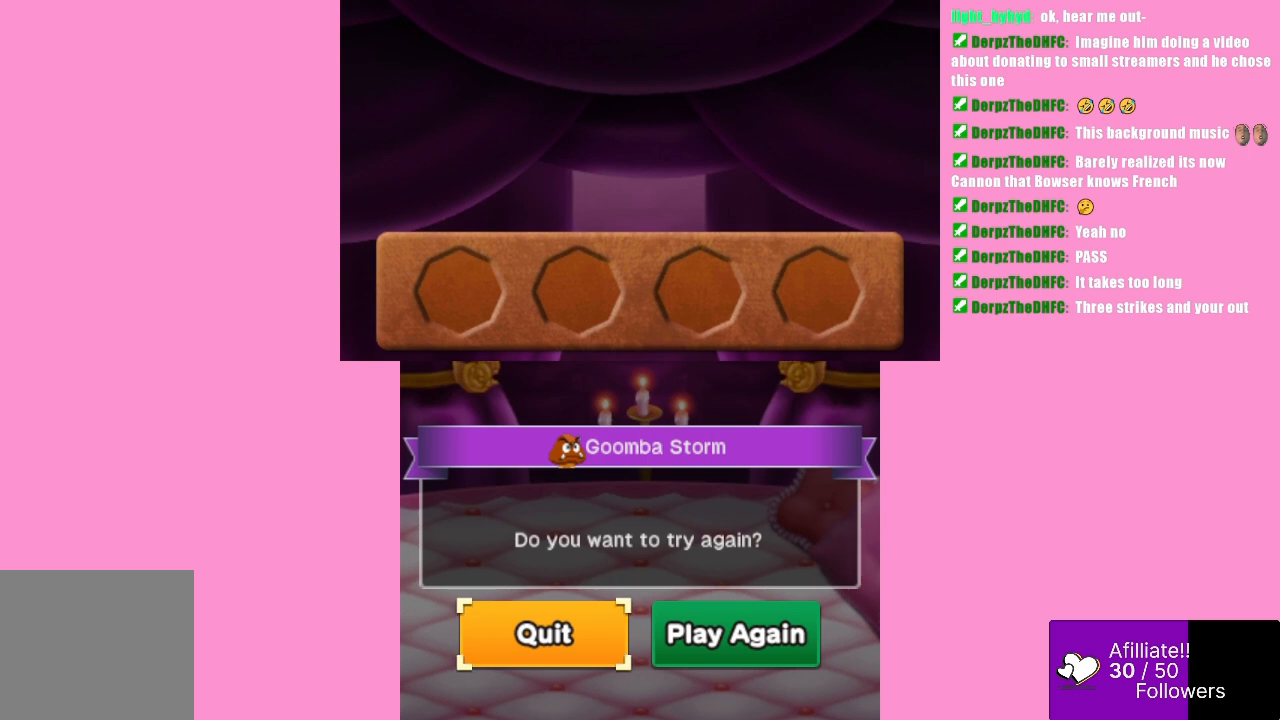
{"buttons": [], "left_stick": "center", "events": []}
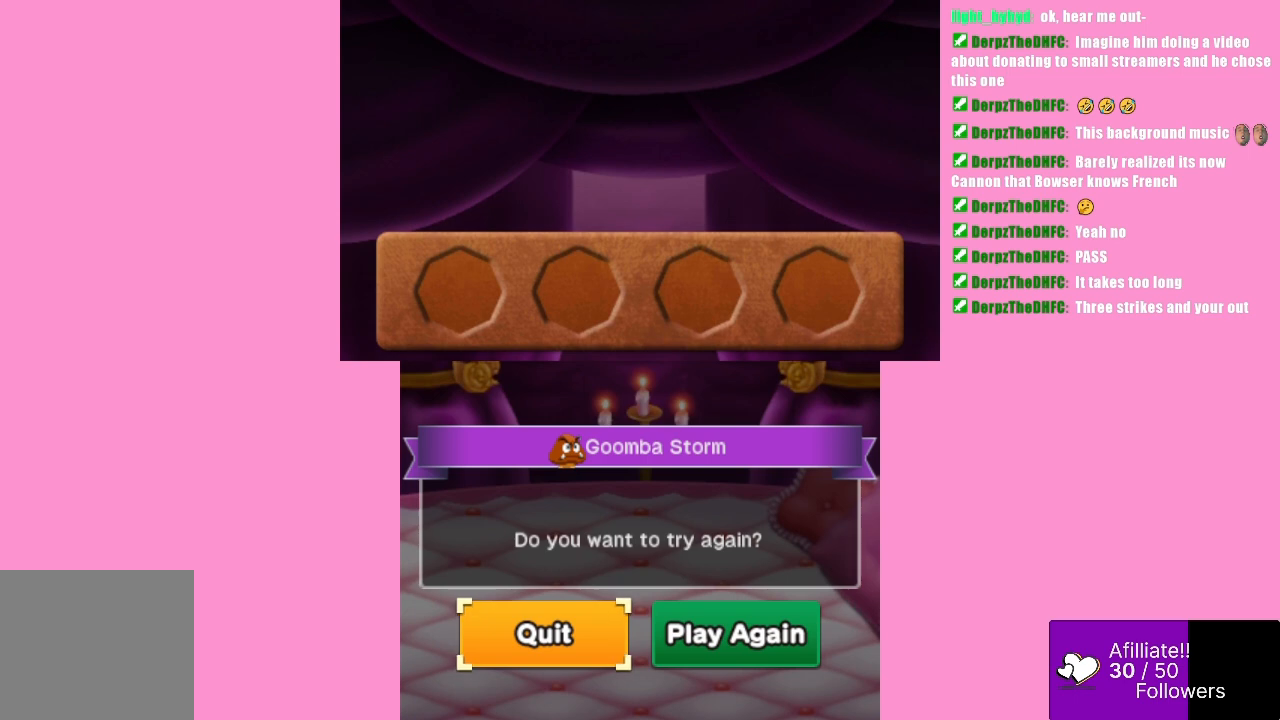
{"buttons": [], "left_stick": "center", "events": []}
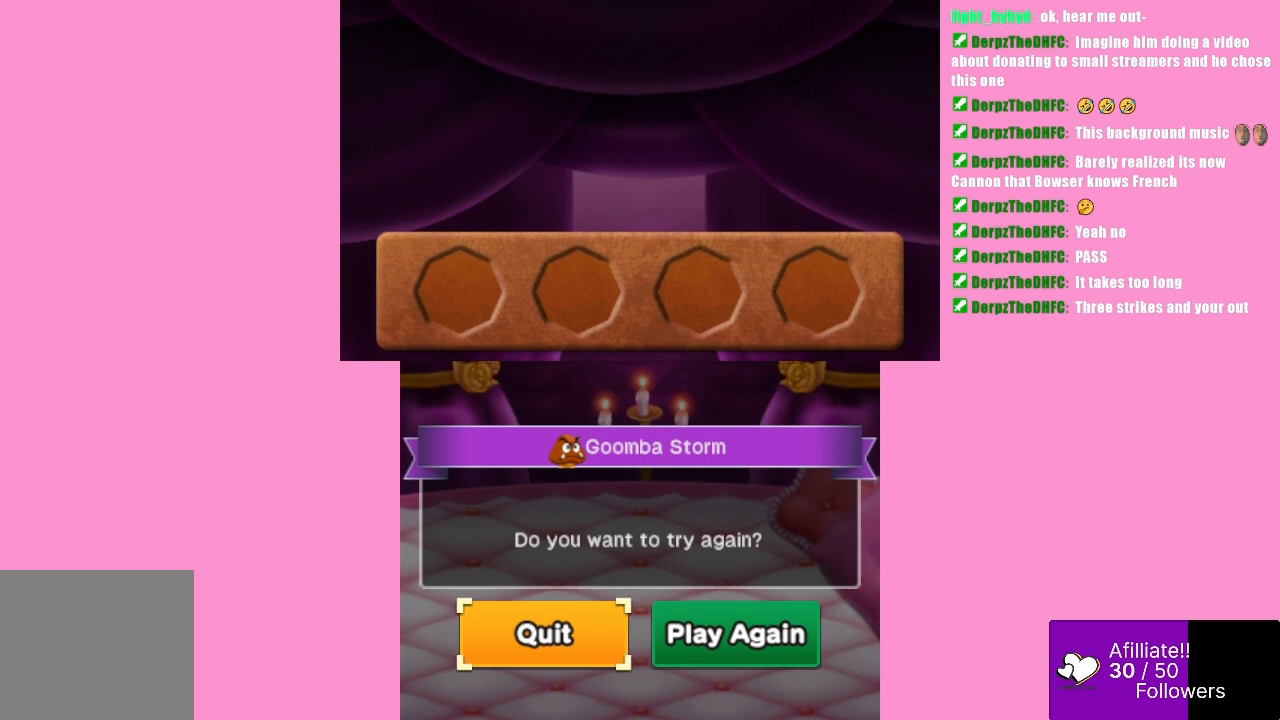
{"buttons": [], "left_stick": "center", "events": []}
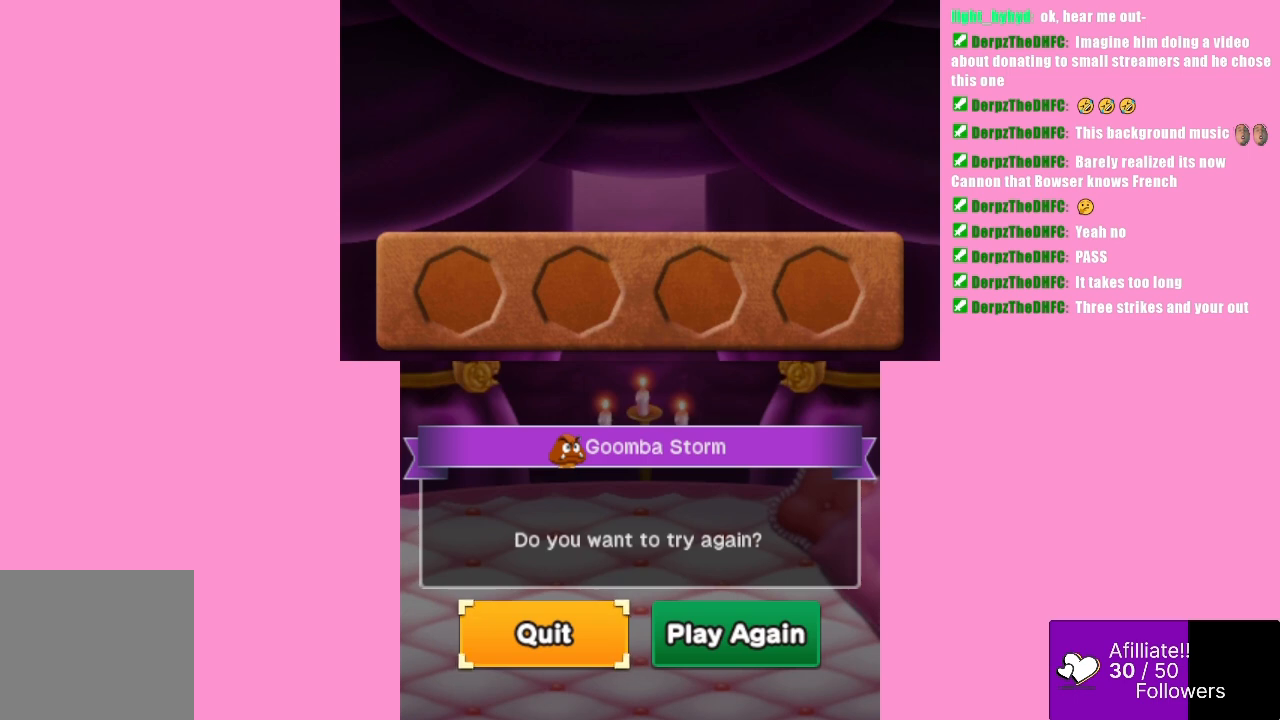
{"buttons": [], "left_stick": "center", "events": [[367, "B", "down"], [500, "B", "up"]]}
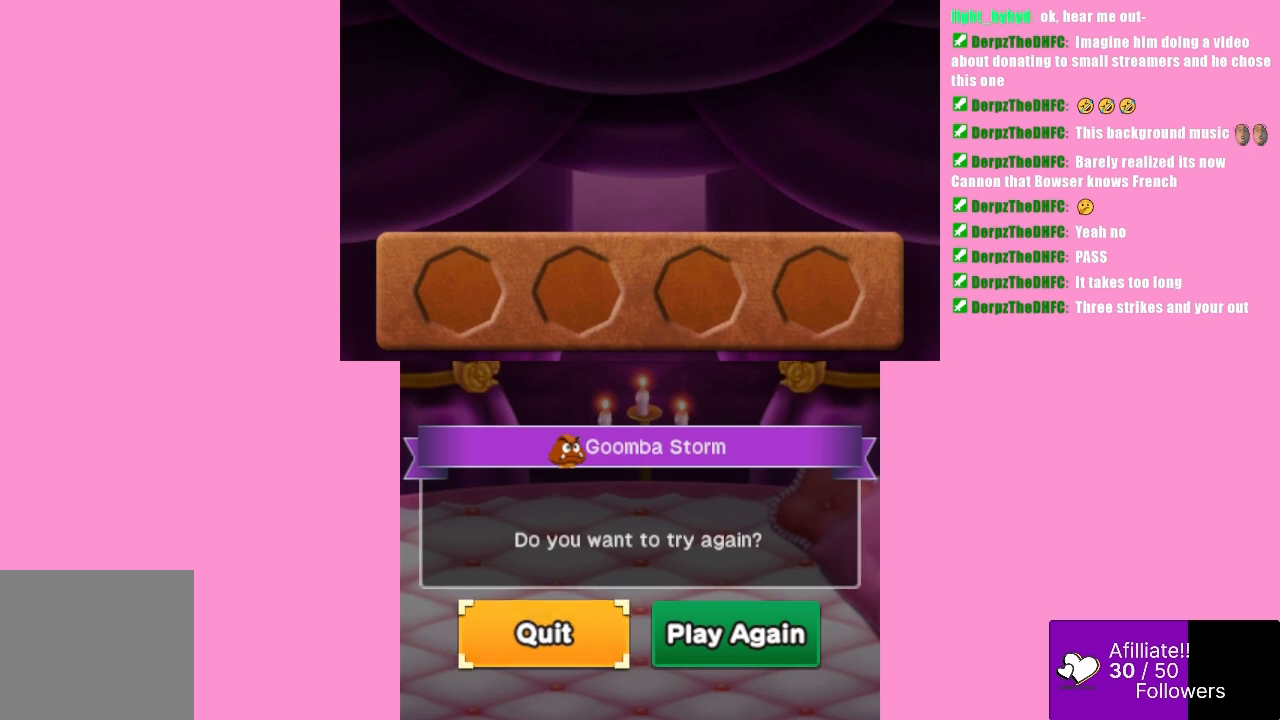
{"buttons": [], "left_stick": "center", "events": []}
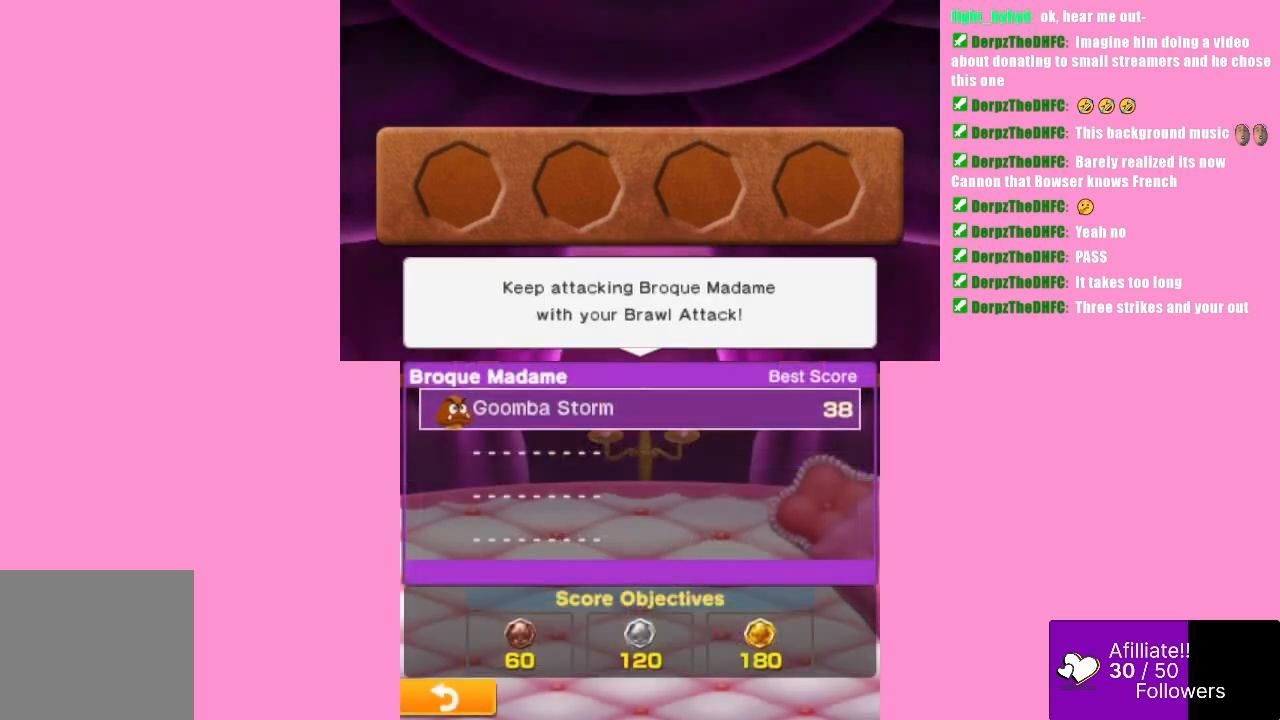
{"buttons": [], "left_stick": "center", "events": [[267, "A", "down"], [433, "A", "up"]]}
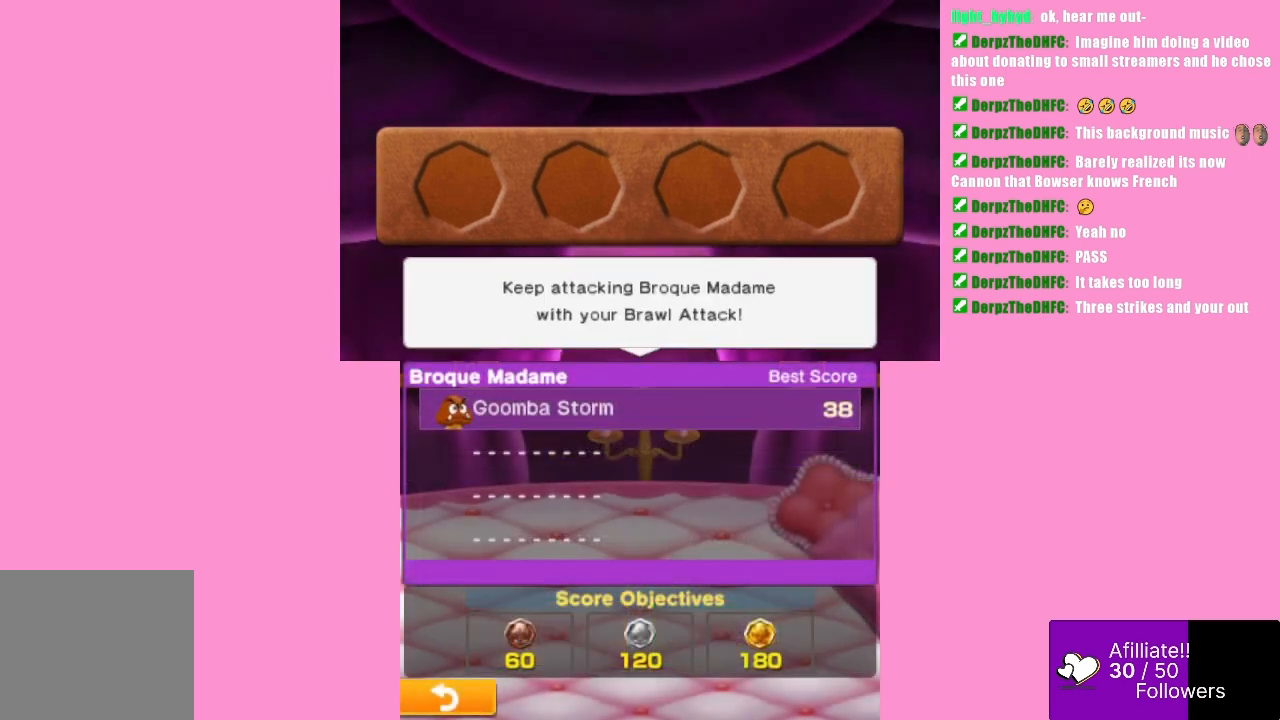
{"buttons": [], "left_stick": "center", "events": [[267, "A", "down"], [400, "A", "up"]]}
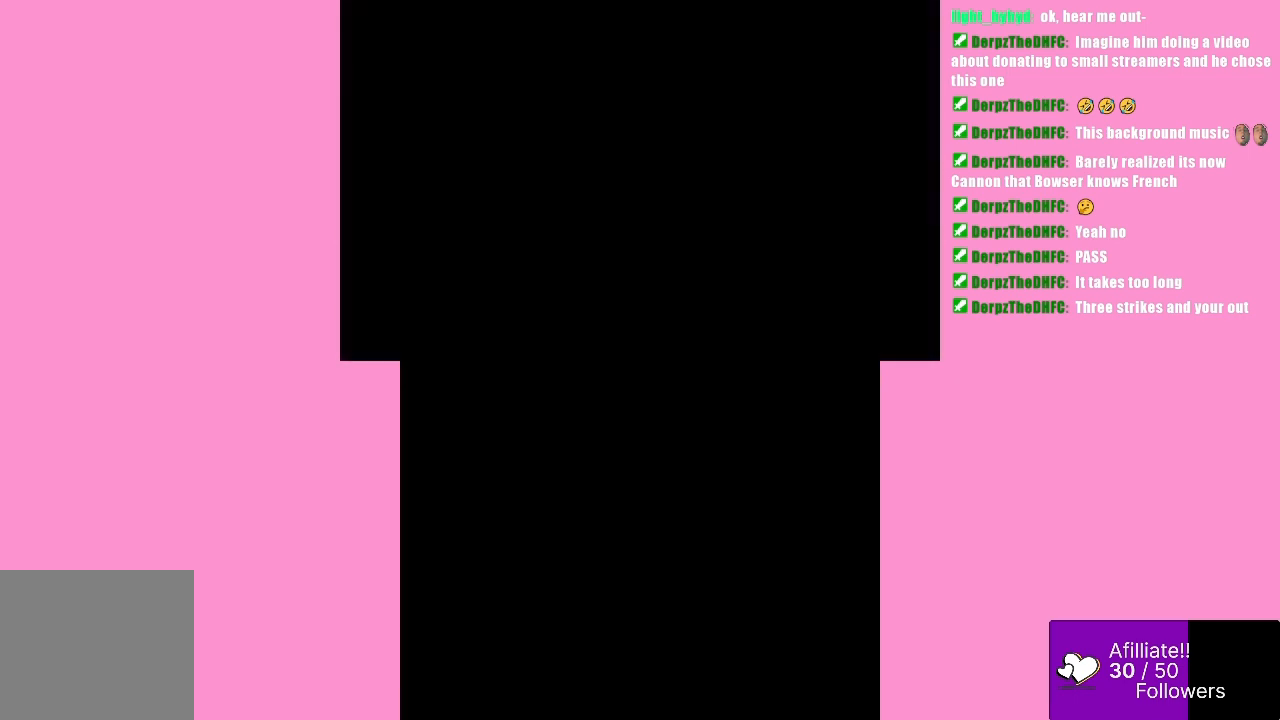
{"buttons": [], "left_stick": "center", "events": []}
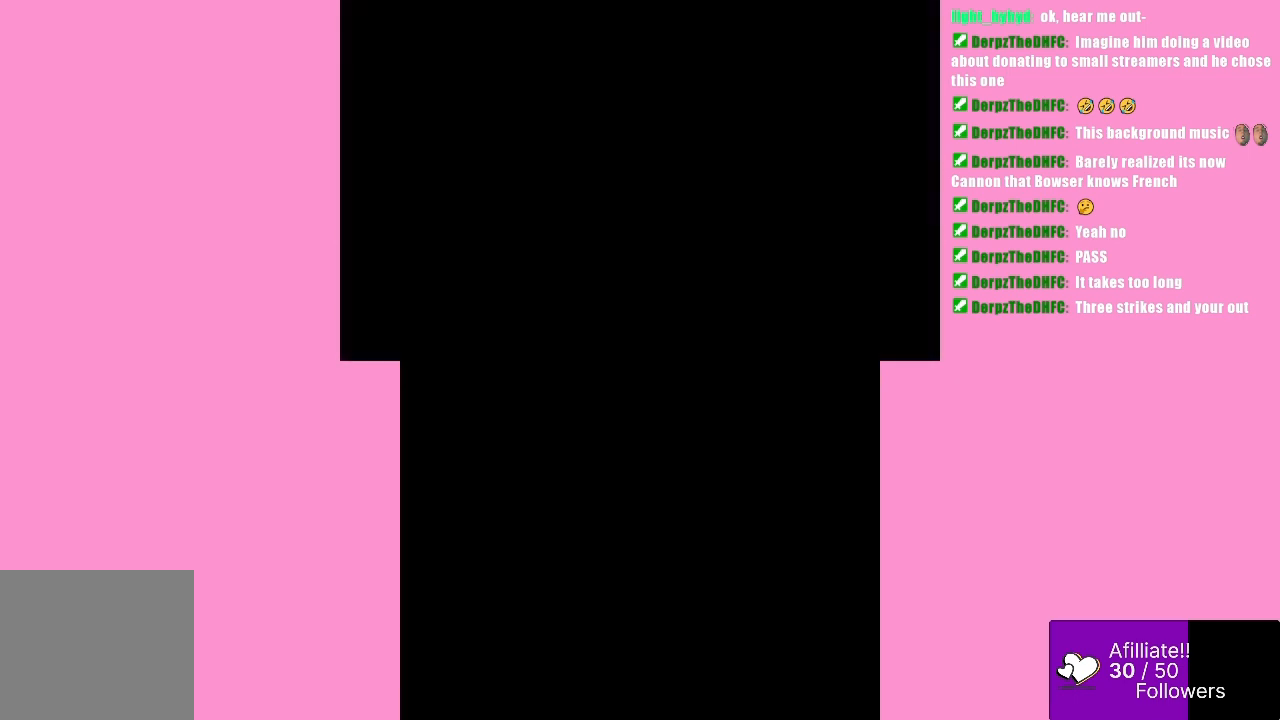
{"buttons": [], "left_stick": "center", "events": []}
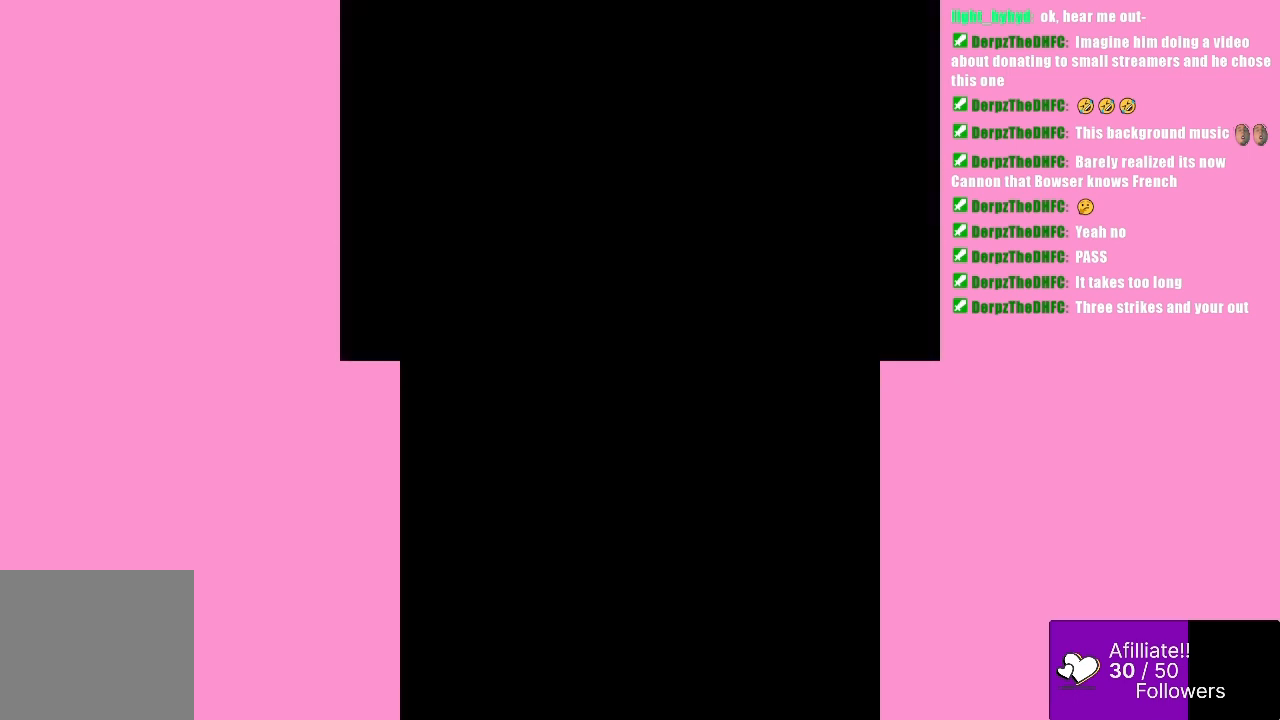
{"buttons": [], "left_stick": "center", "events": []}
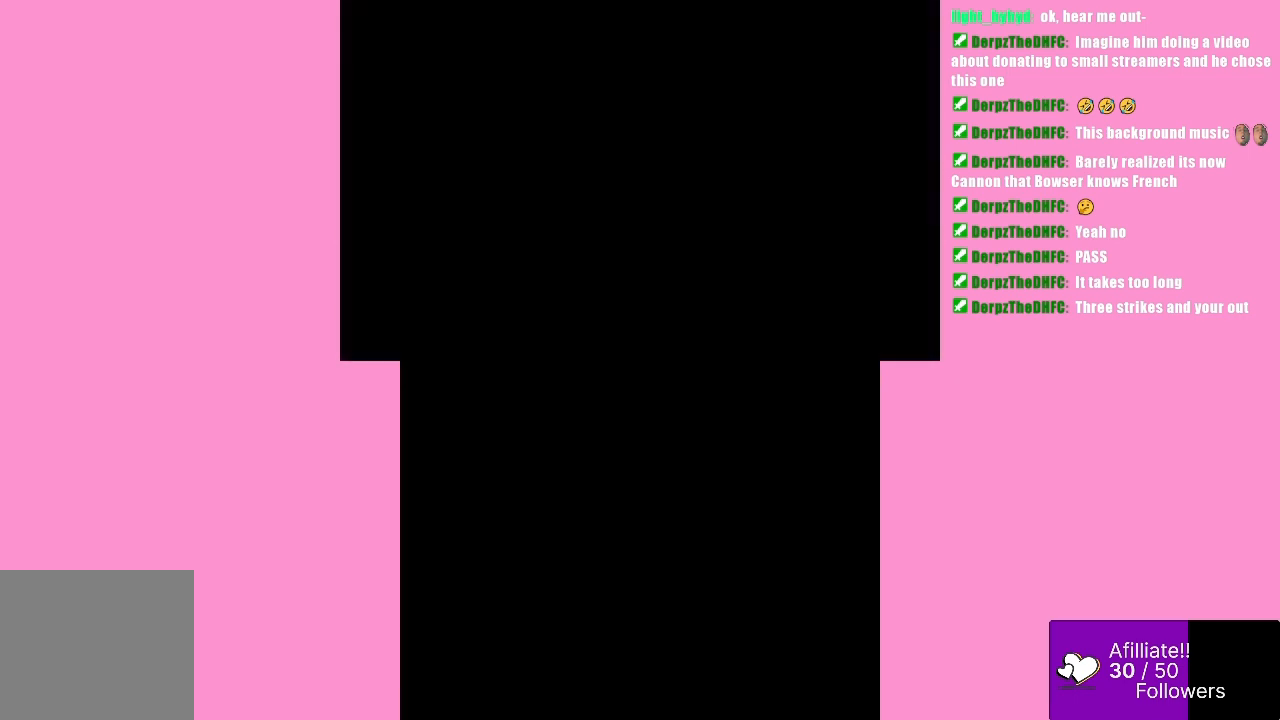
{"buttons": [], "left_stick": "center", "events": []}
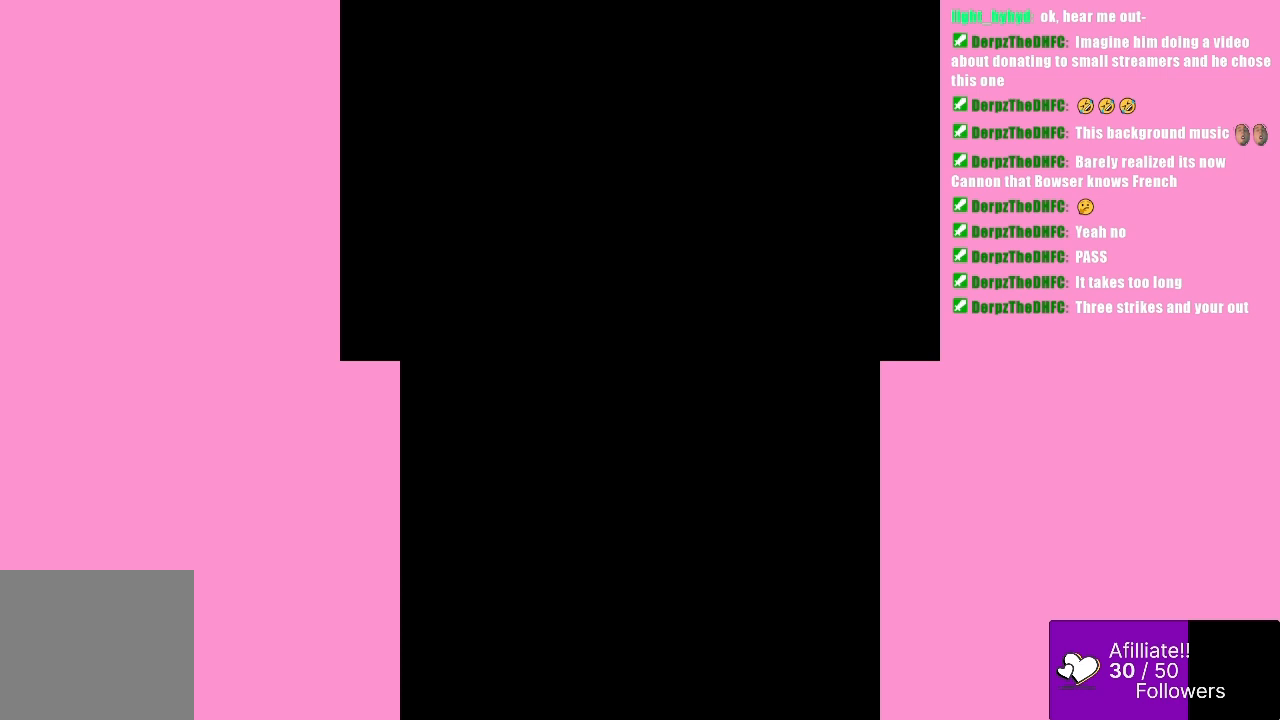
{"buttons": [], "left_stick": "center", "events": []}
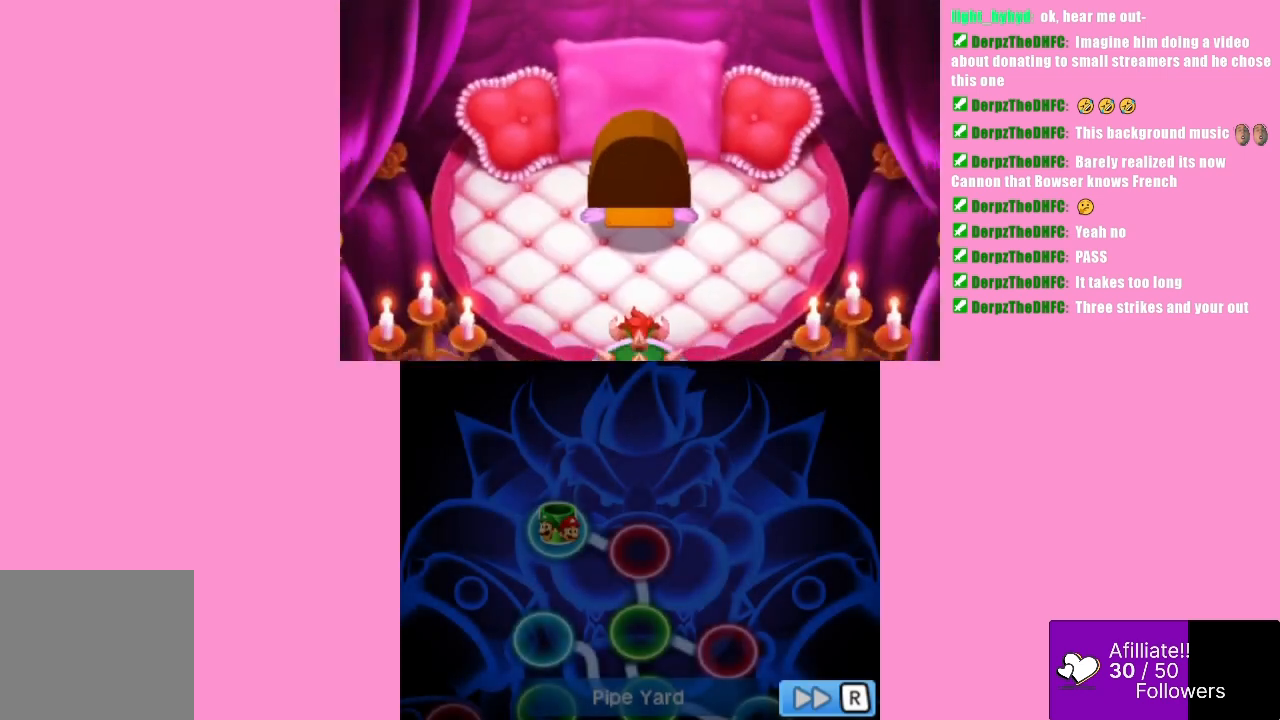
{"buttons": [], "left_stick": "center", "events": []}
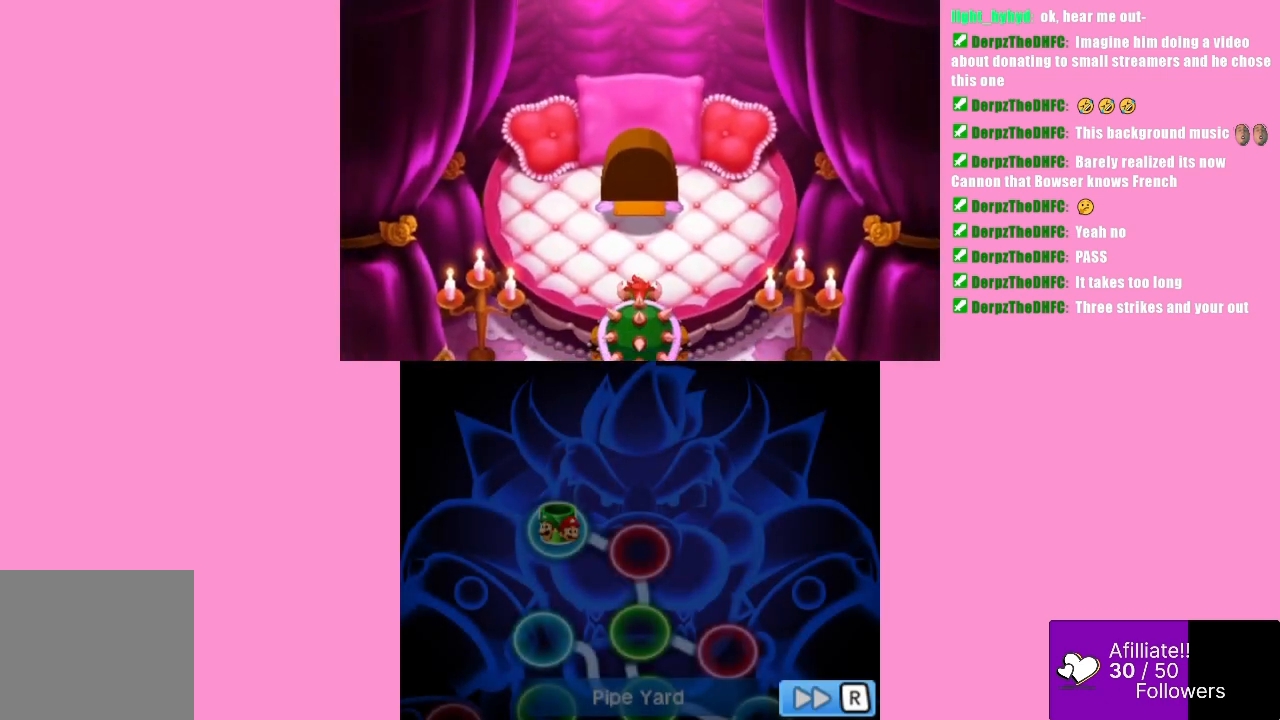
{"buttons": [], "left_stick": "center", "events": []}
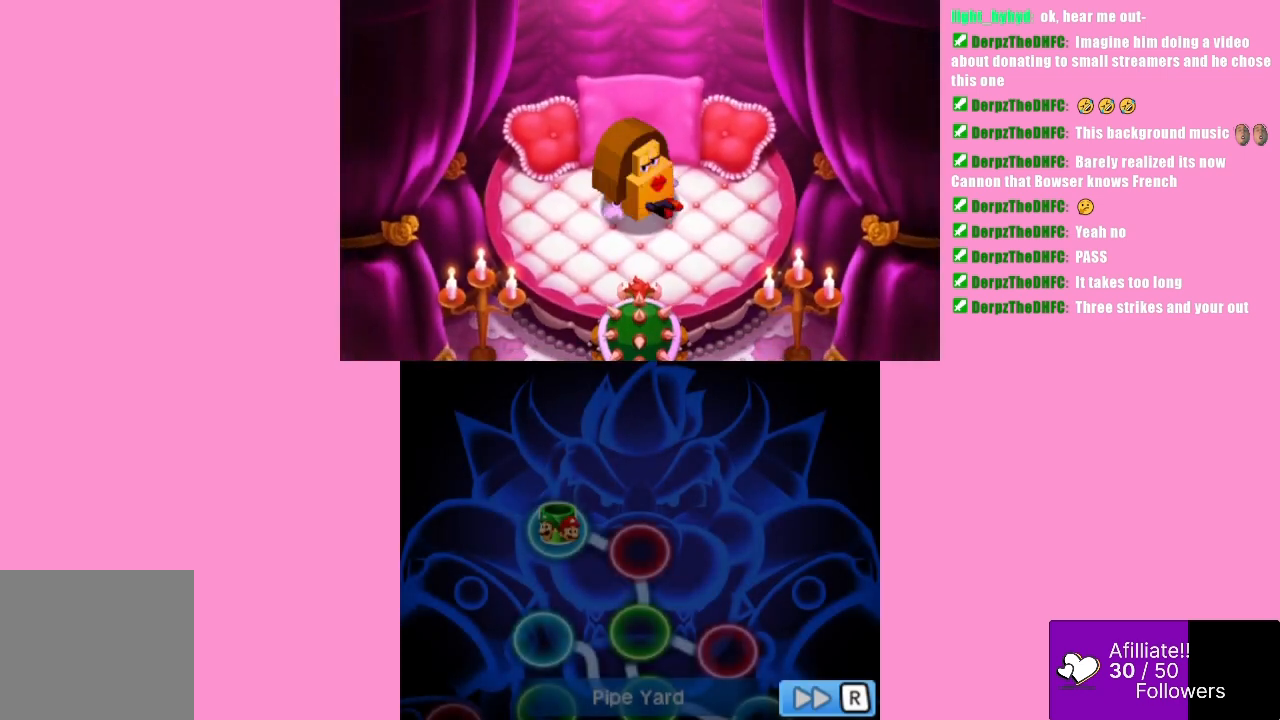
{"buttons": [], "left_stick": "center", "events": []}
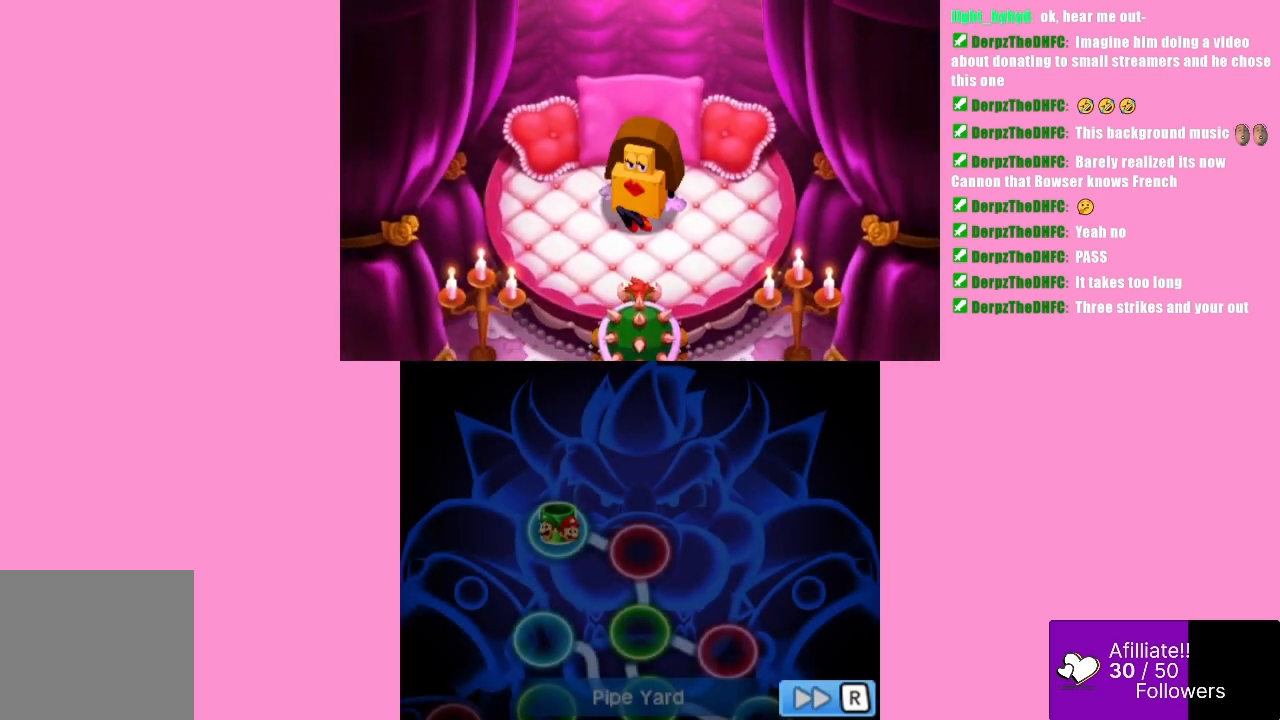
{"buttons": ["B"], "left_stick": "center", "events": [[433, "B", "down"]]}
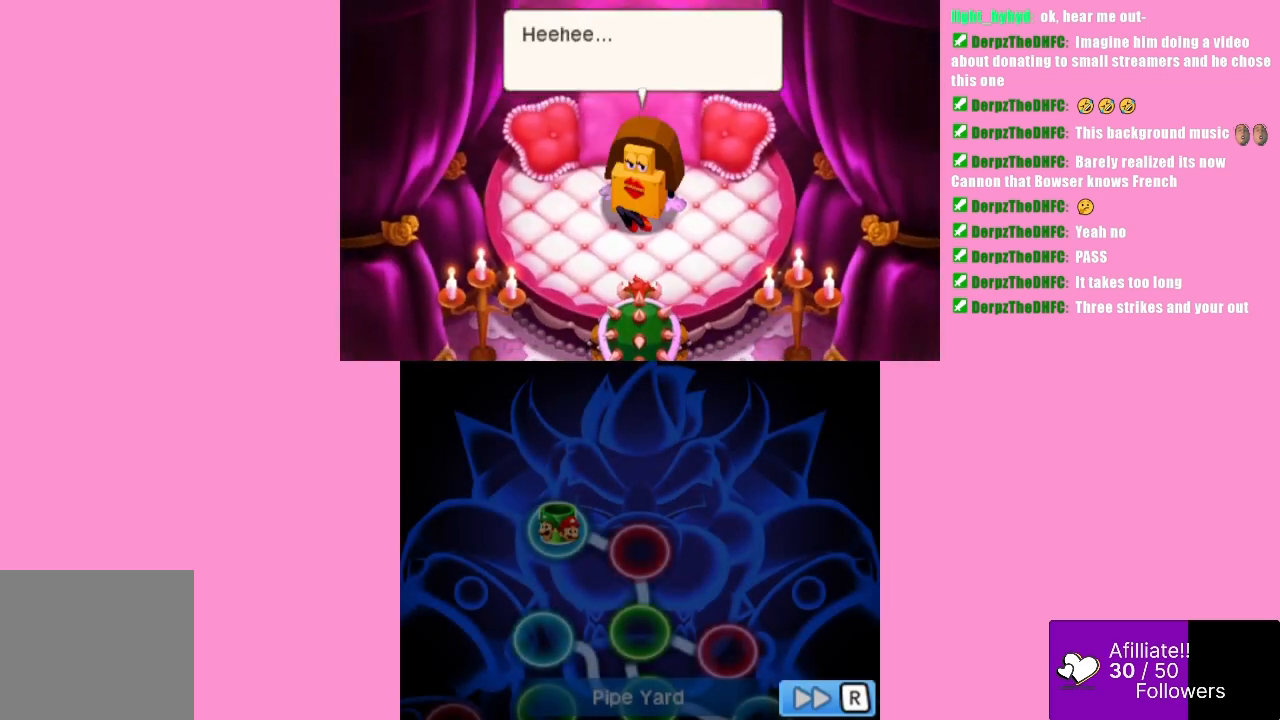
{"buttons": [], "left_stick": "center", "events": [[67, "B", "up"]]}
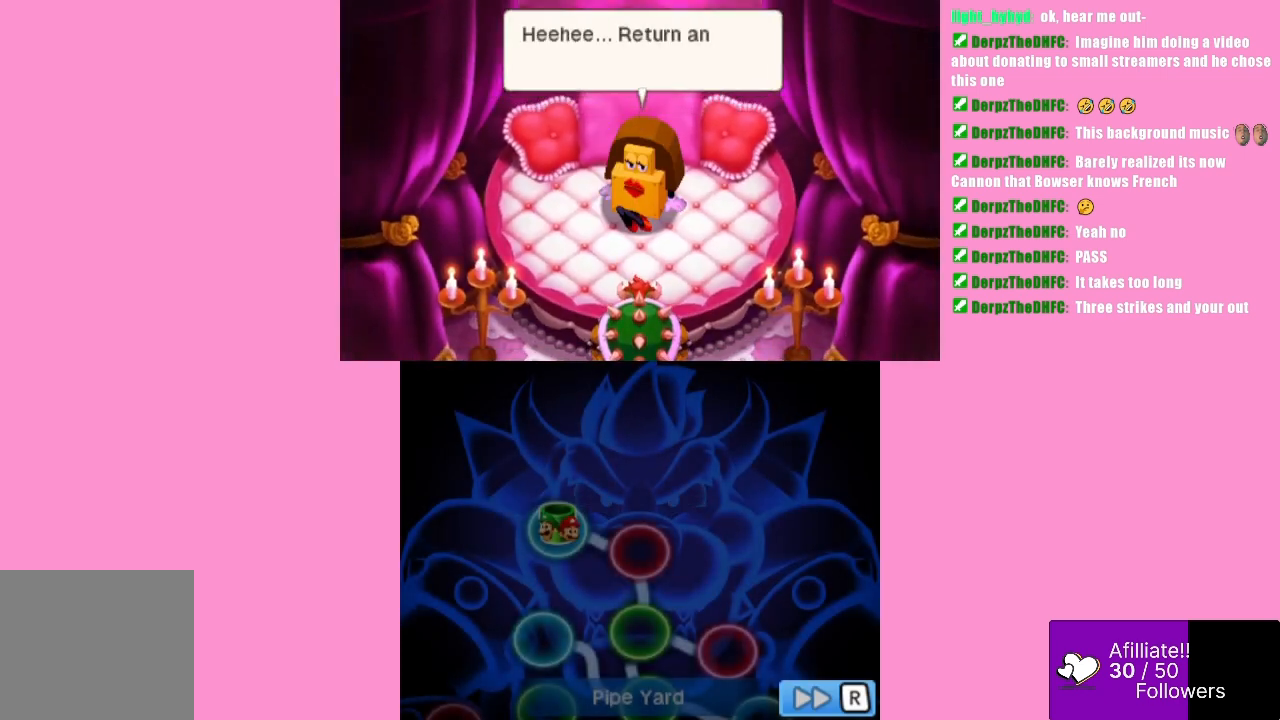
{"buttons": [], "left_stick": "center", "events": []}
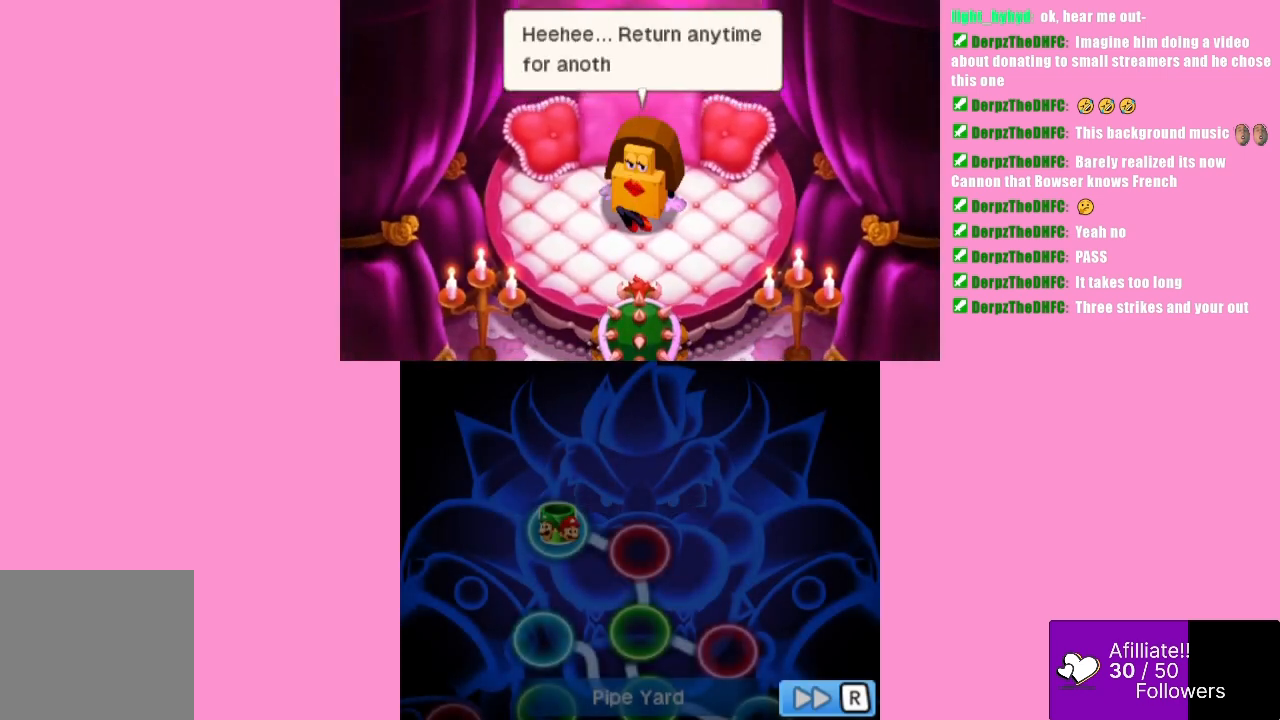
{"buttons": ["B"], "left_stick": "center", "events": [[67, "B", "down"], [200, "B", "up"], [433, "B", "down"]]}